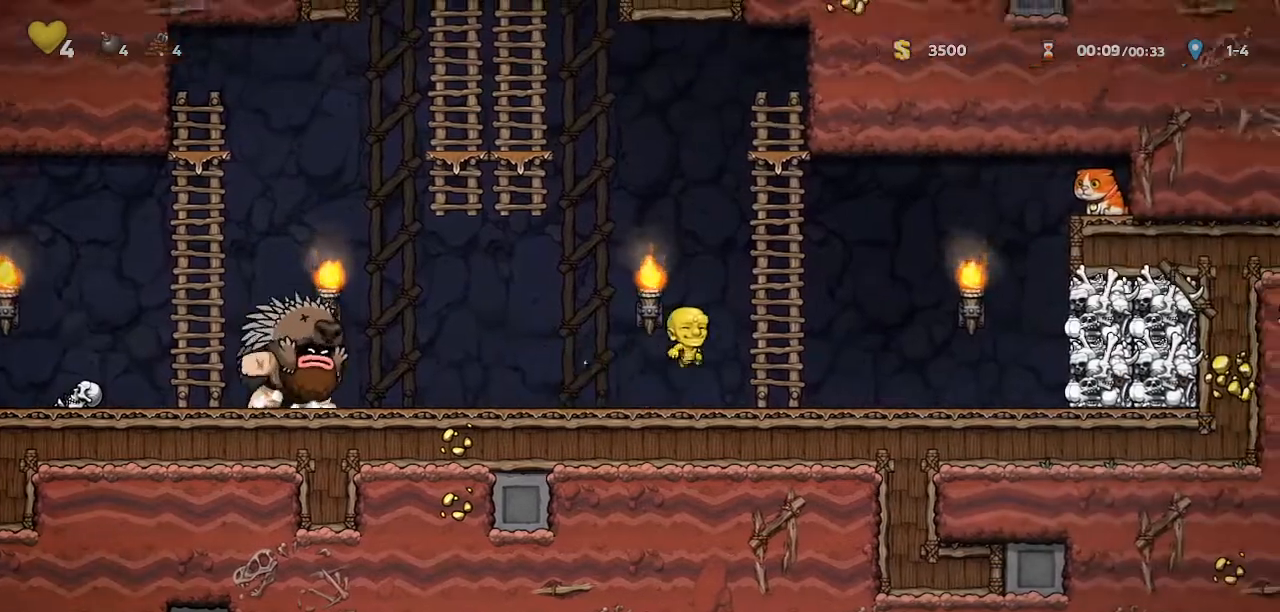
Gameplay with keyboard; each line is a JSON object with the keys held at the frame after it. "events" lists presses ("down") and releases ("up") of "bomb", "door", "down", "escape", "jump", "left", "right", "rope", "tab", "up", "walk" and "whip" between this image and that frame as [ms after this image, input, new state], when the widget could be followed in between. No other keys are recorded. Mouse input is not recorded. Key names are as the overlay labels them; some are game actions (e.g. jump) rather than physical keys.
{"keys": [], "events": [[100, "right", "up"], [167, "jump", "up"], [500, "up", "up"]]}
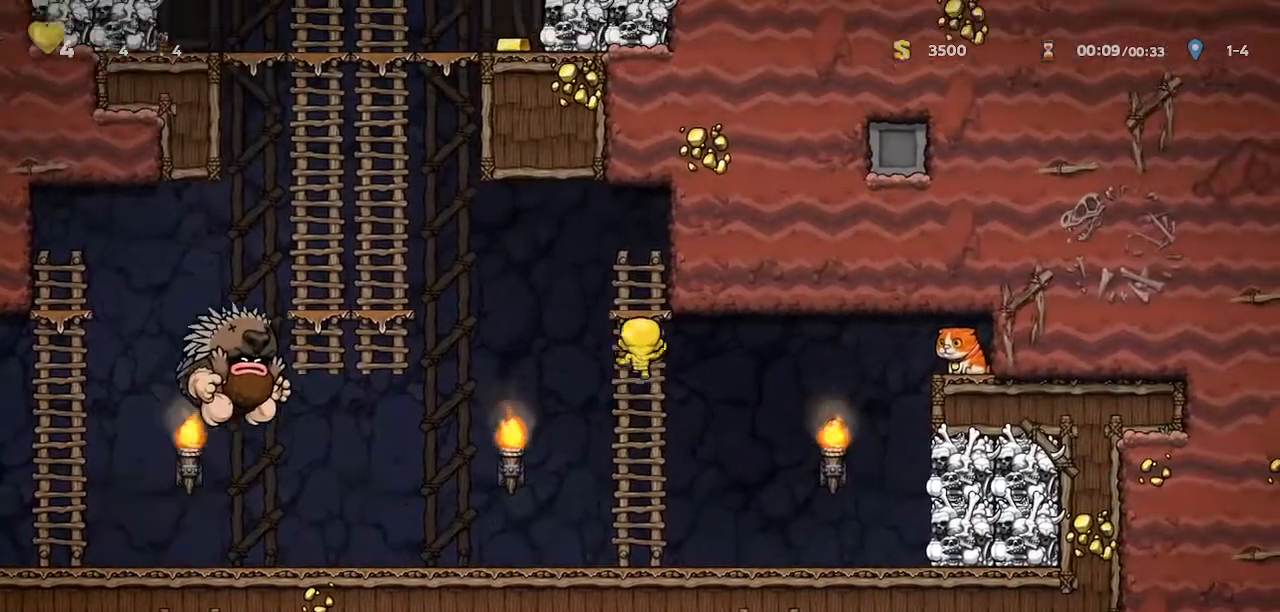
{"keys": [], "events": []}
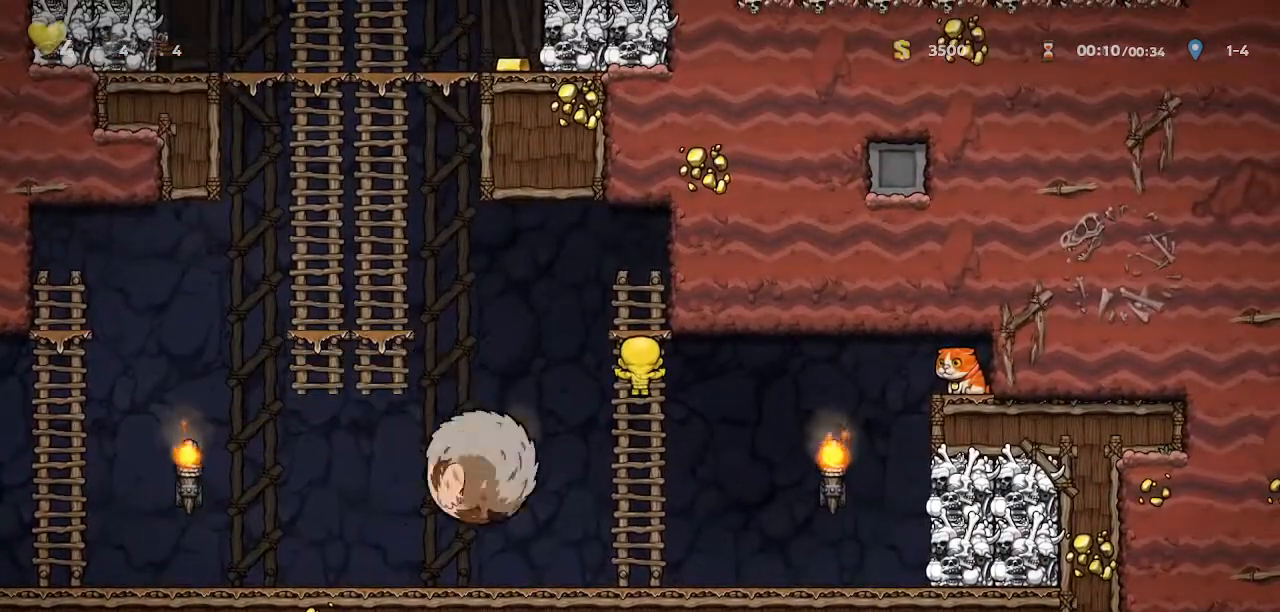
{"keys": [], "events": [[300, "down", "down"], [300, "jump", "down"], [367, "jump", "up"], [433, "down", "up"]]}
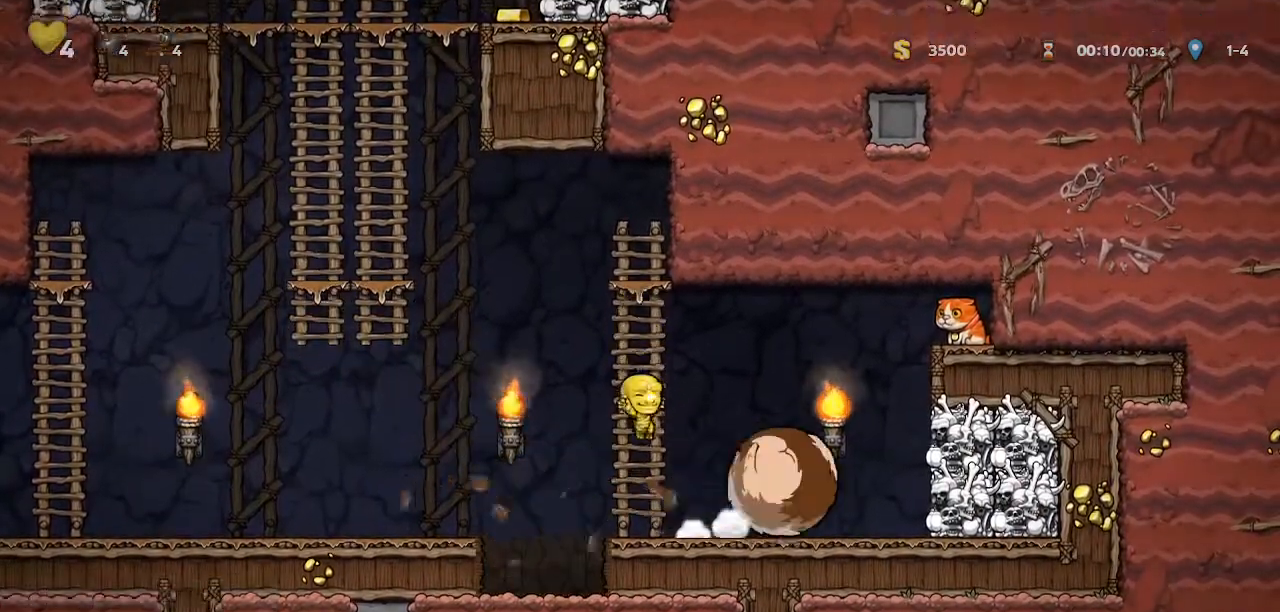
{"keys": ["right"], "events": [[300, "right", "down"]]}
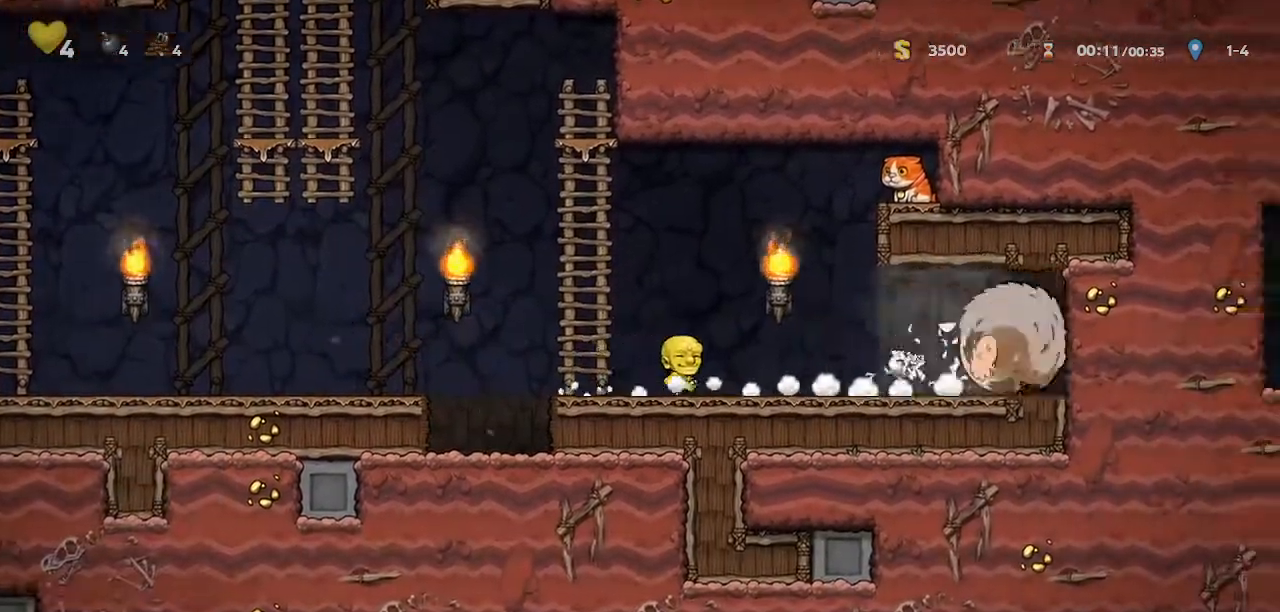
{"keys": ["right"], "events": []}
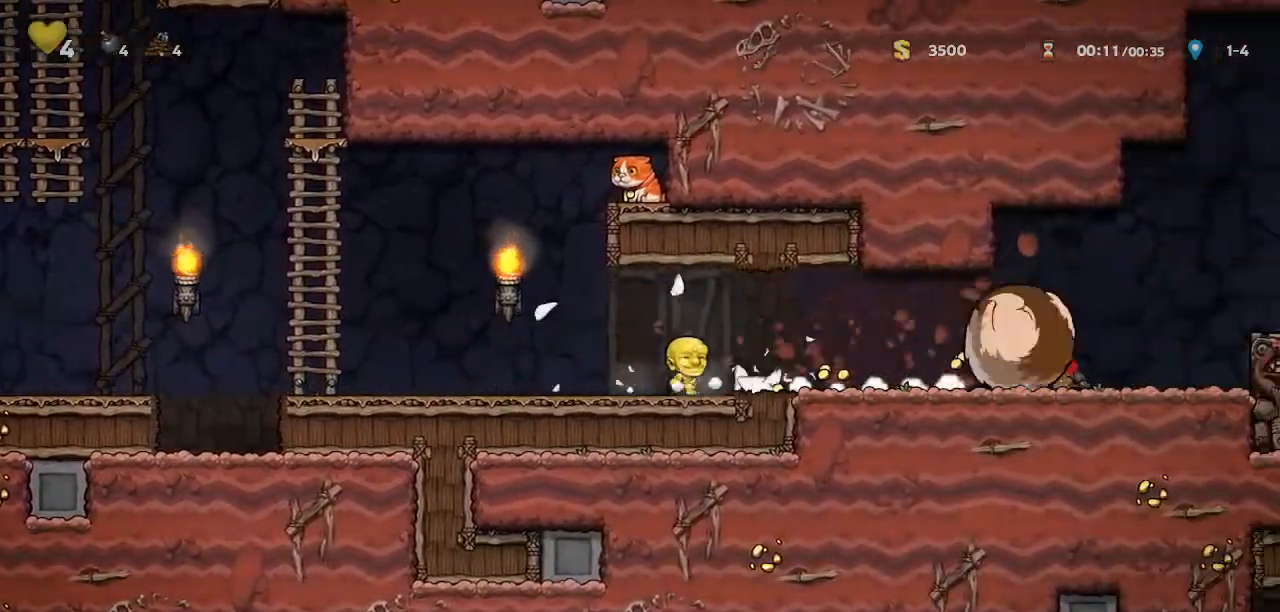
{"keys": ["right"], "events": [[67, "whip", "down"], [100, "down", "down"], [200, "down", "up"], [200, "whip", "up"]]}
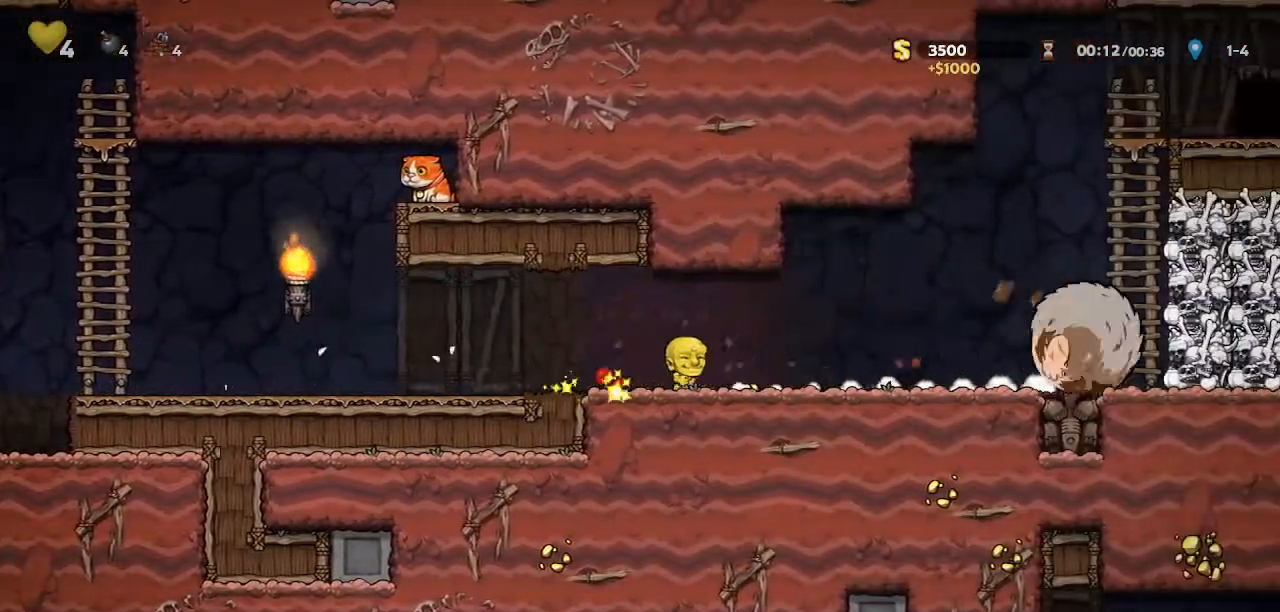
{"keys": ["right"], "events": []}
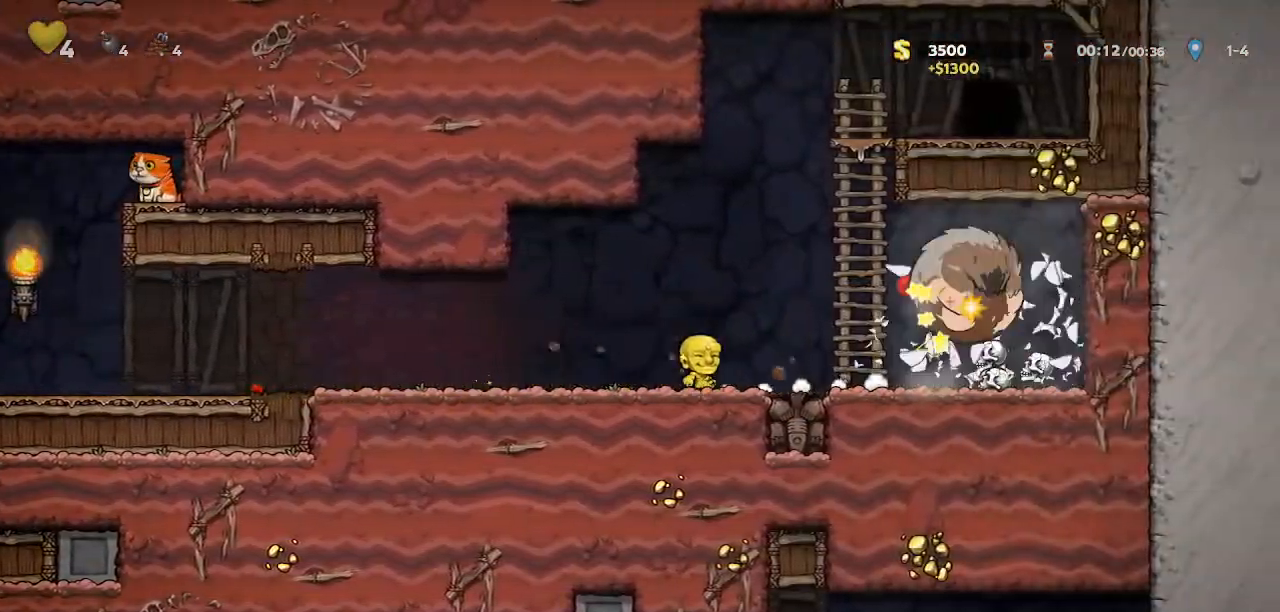
{"keys": ["down"], "events": [[33, "jump", "down"], [167, "up", "down"], [367, "down", "down"], [367, "jump", "up"], [367, "right", "up"], [400, "up", "up"]]}
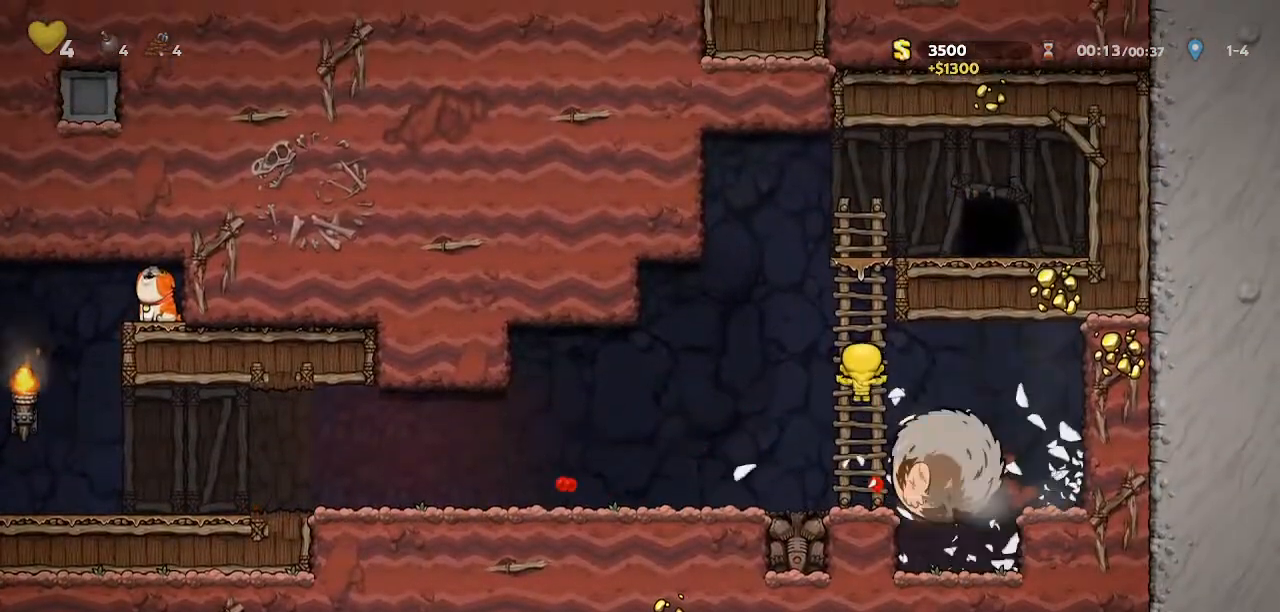
{"keys": [], "events": [[100, "down", "up"]]}
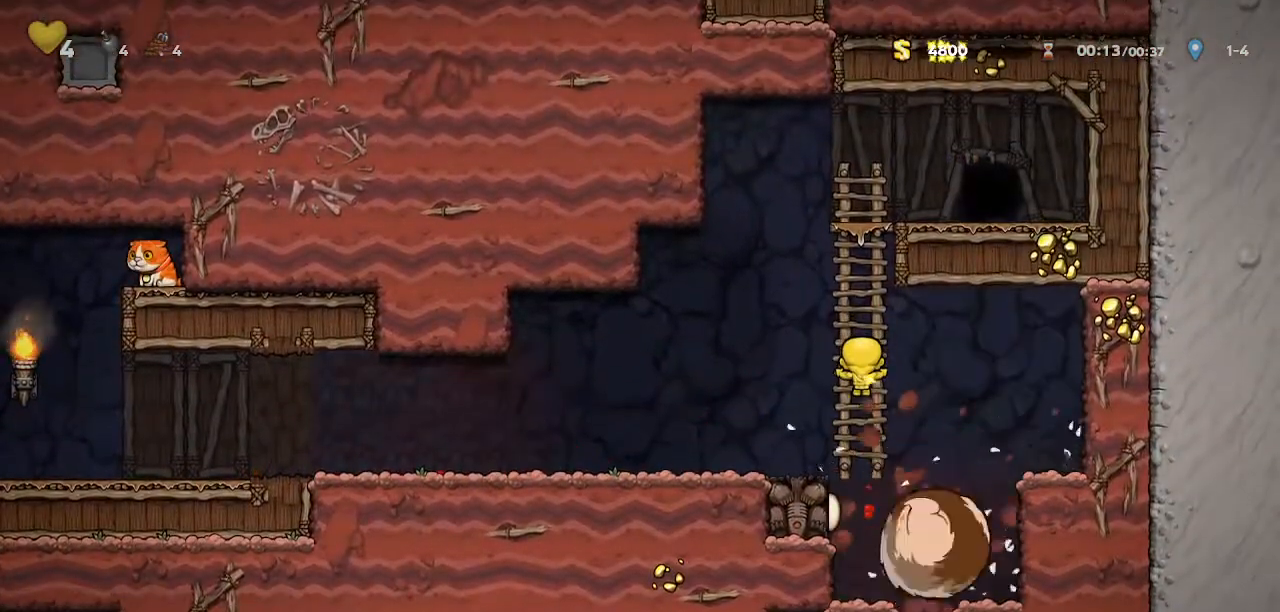
{"keys": ["up"], "events": [[167, "down", "down"], [167, "jump", "down"], [267, "down", "up"], [267, "jump", "up"], [300, "up", "down"]]}
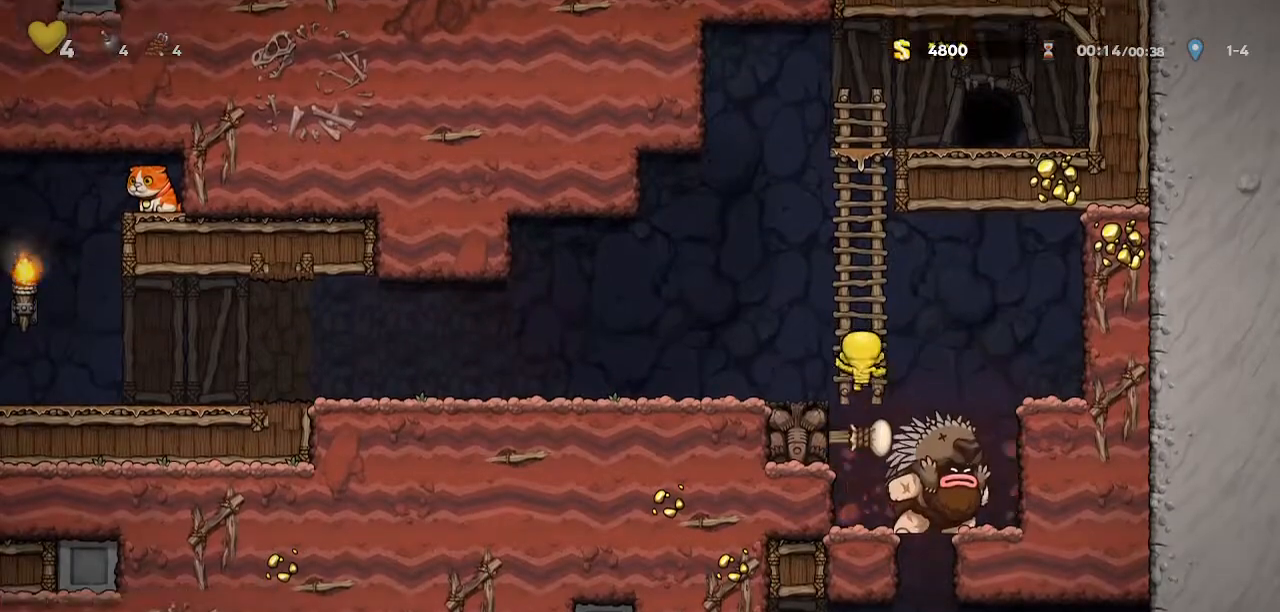
{"keys": ["left", "walk"]}
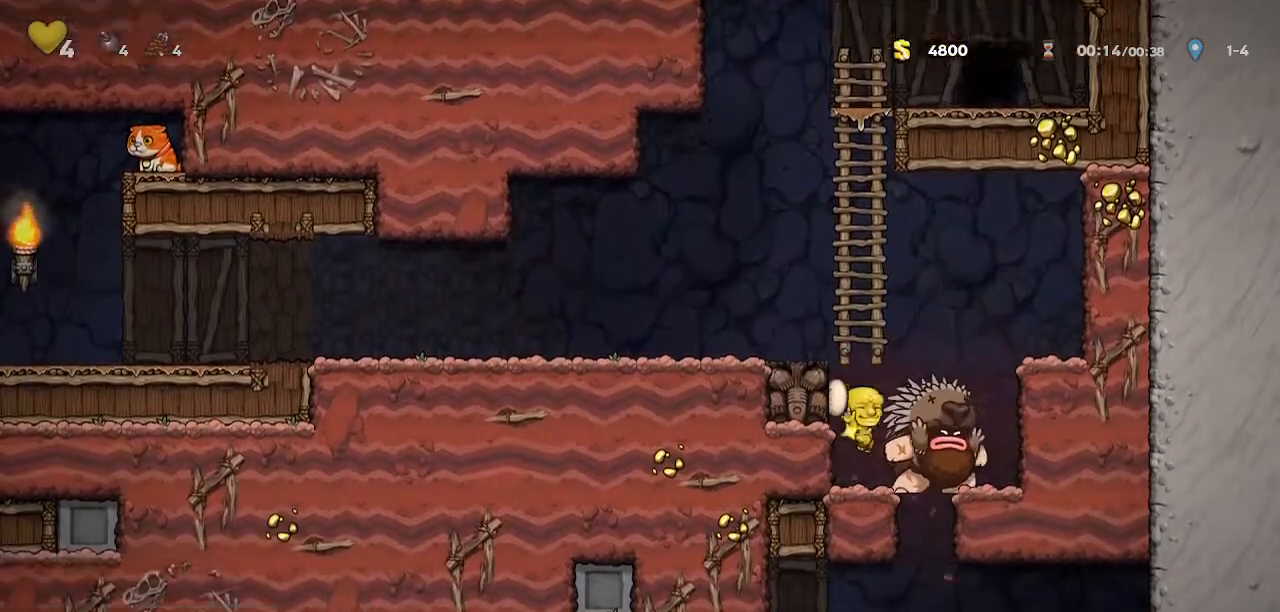
{"keys": ["down", "walk"], "events": [[133, "down", "down"], [200, "left", "up"]]}
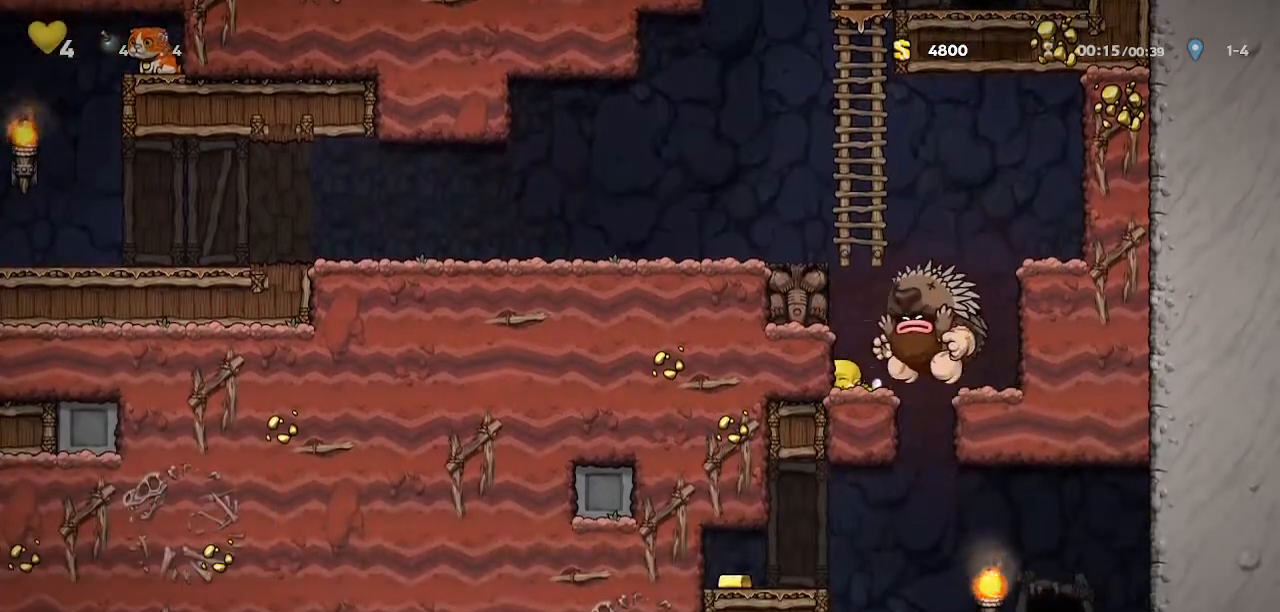
{"keys": ["walk", "whip"], "events": [[100, "right", "down"], [167, "down", "up"], [333, "whip", "down"], [400, "right", "up"]]}
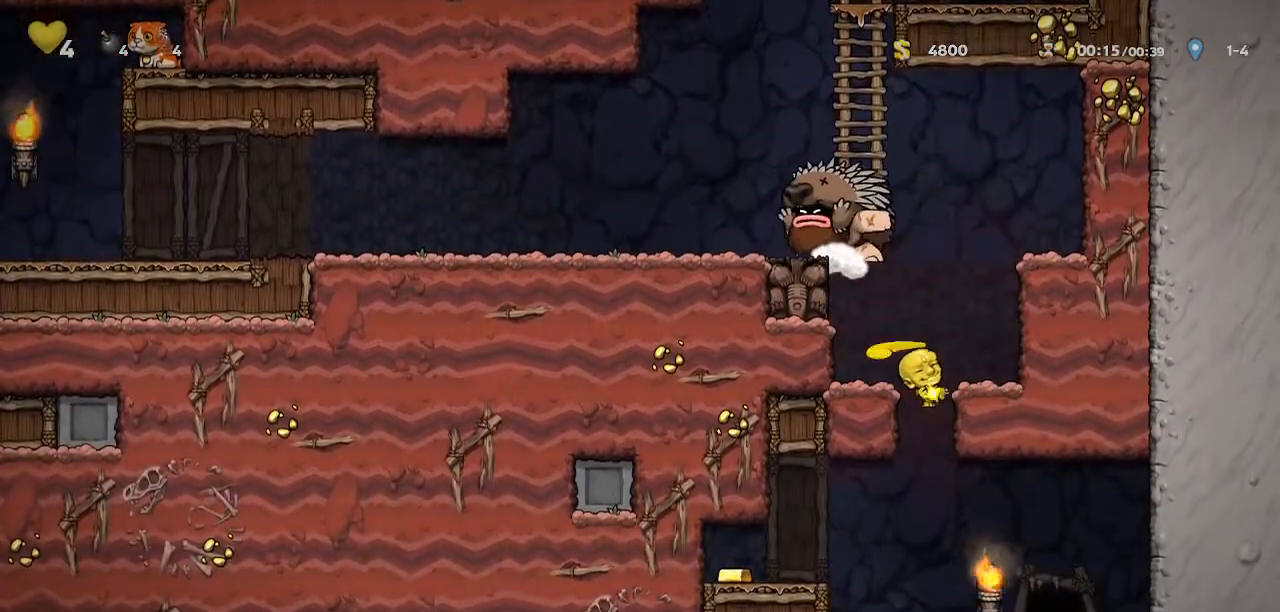
{"keys": ["left", "walk", "whip"], "events": [[33, "whip", "up"], [267, "down", "down"], [367, "jump", "down"], [467, "down", "up"], [467, "left", "down"], [500, "jump", "up"], [500, "whip", "down"]]}
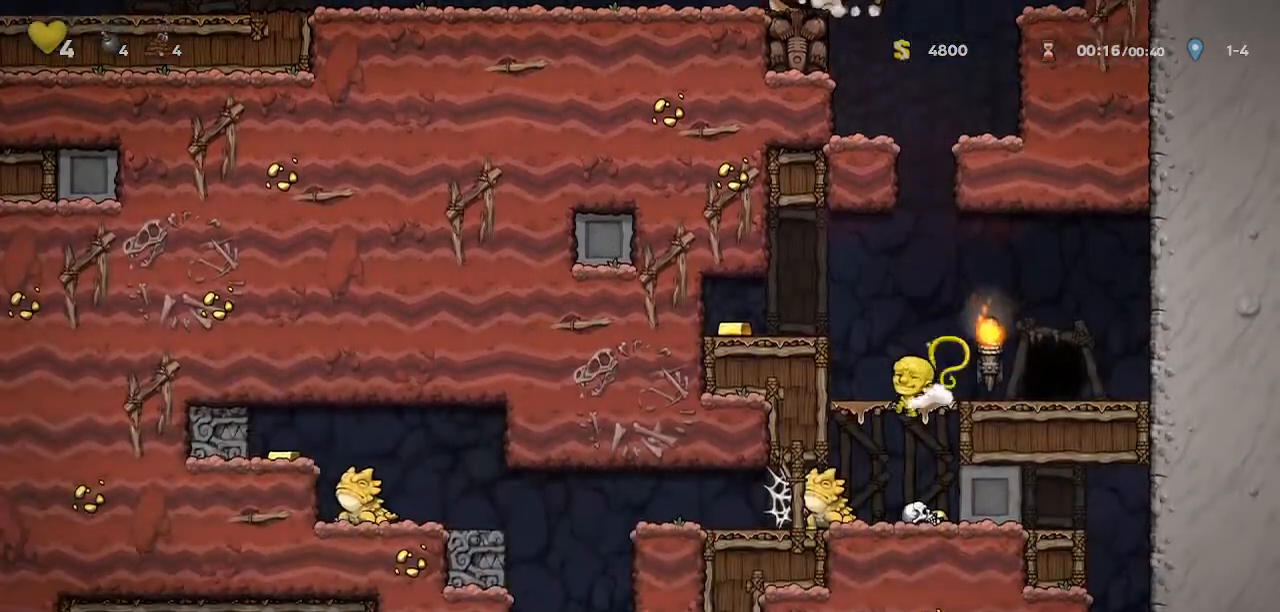
{"keys": ["walk"], "events": [[100, "left", "up"], [233, "whip", "up"]]}
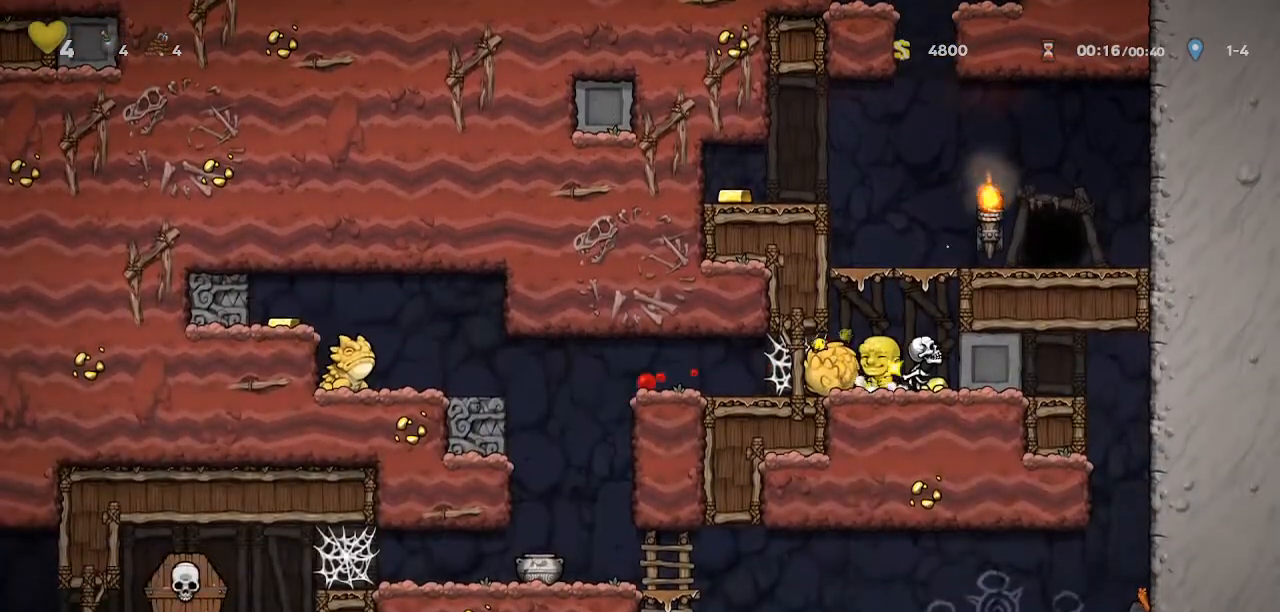
{"keys": ["left"], "events": [[33, "left", "down"], [100, "down", "down"], [100, "whip", "down"], [200, "walk", "up"], [200, "whip", "up"], [267, "down", "up"], [333, "jump", "down"], [433, "jump", "up"]]}
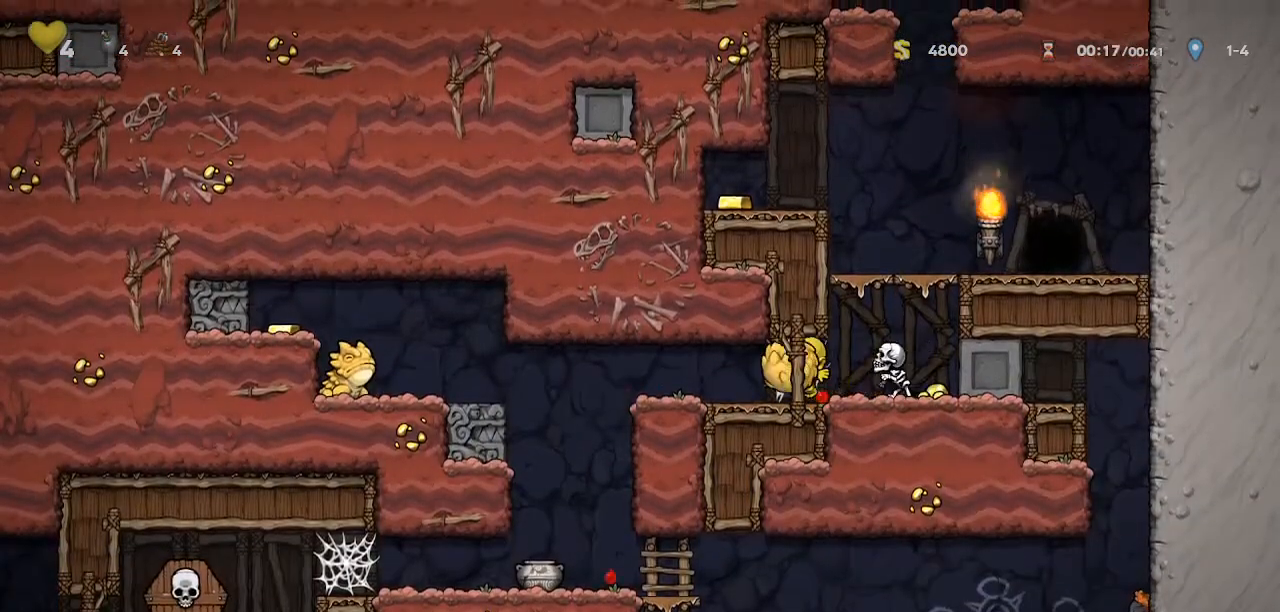
{"keys": ["left", "walk"], "events": [[33, "jump", "down"], [133, "jump", "up"], [233, "walk", "down"]]}
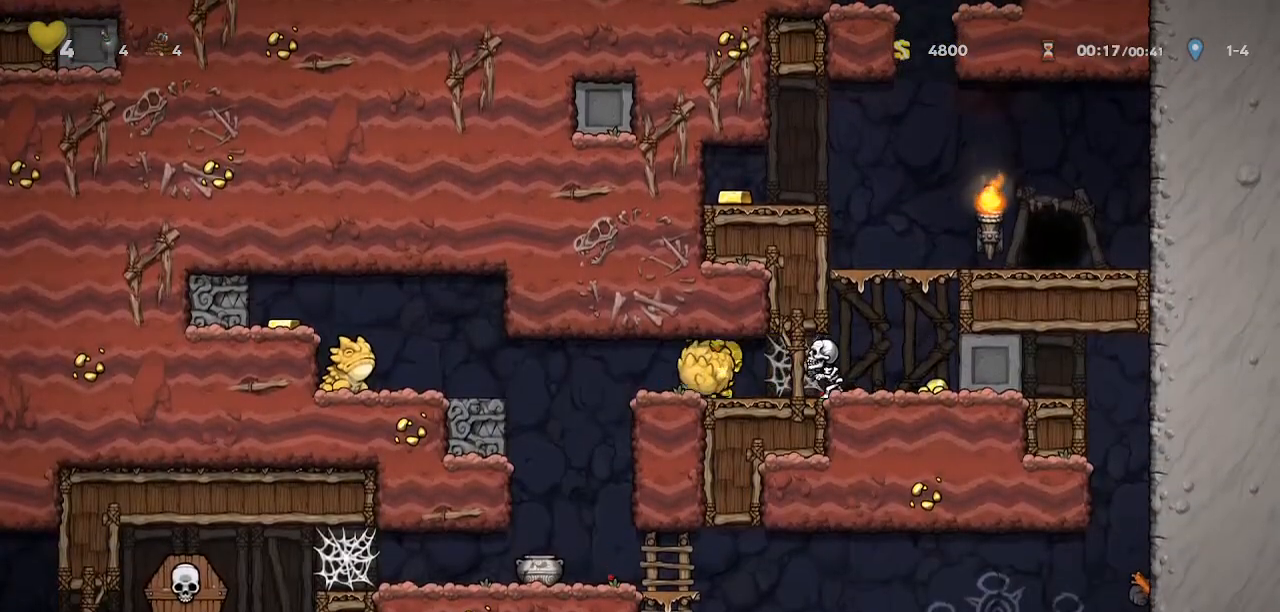
{"keys": ["walk"], "events": [[200, "down", "down"], [233, "left", "up"], [233, "whip", "down"], [333, "down", "up"], [367, "whip", "up"]]}
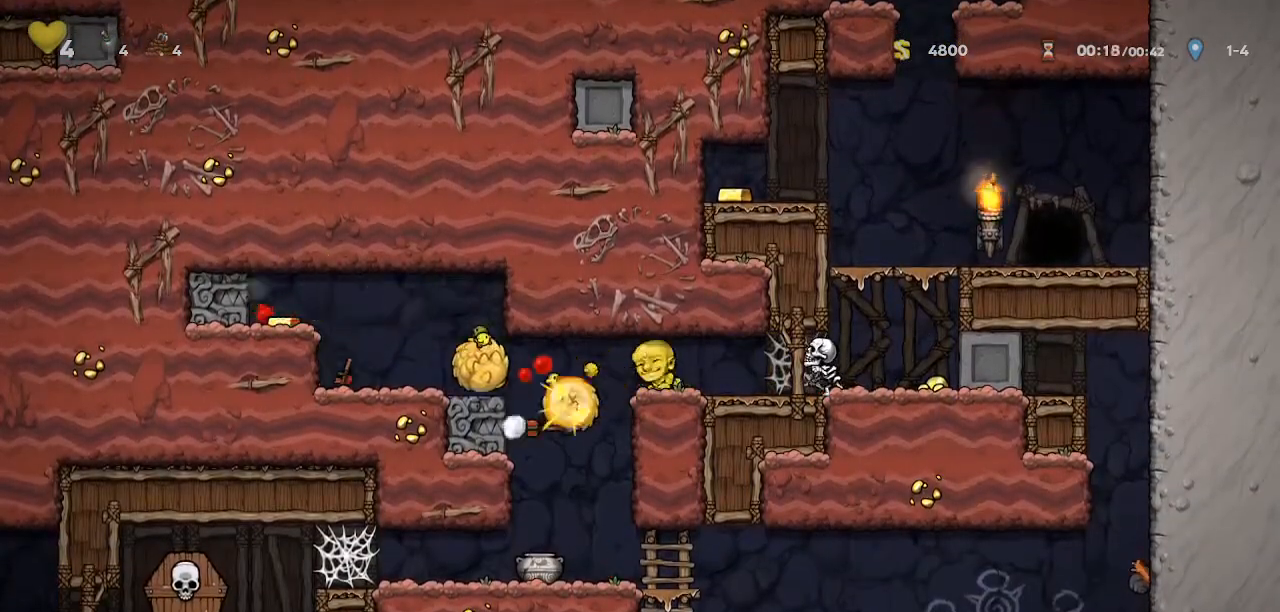
{"keys": ["walk", "whip"], "events": [[67, "left", "down"], [200, "whip", "down"], [300, "left", "up"]]}
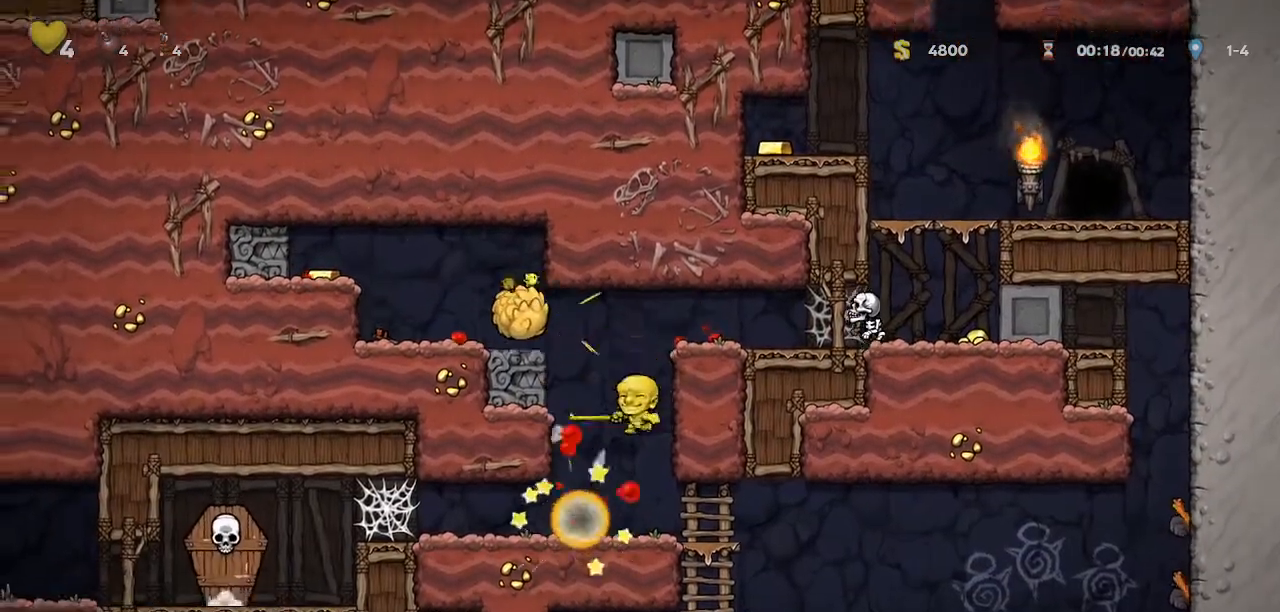
{"keys": ["right"], "events": [[33, "right", "down"], [33, "walk", "up"], [33, "whip", "up"], [267, "jump", "down"], [367, "jump", "up"]]}
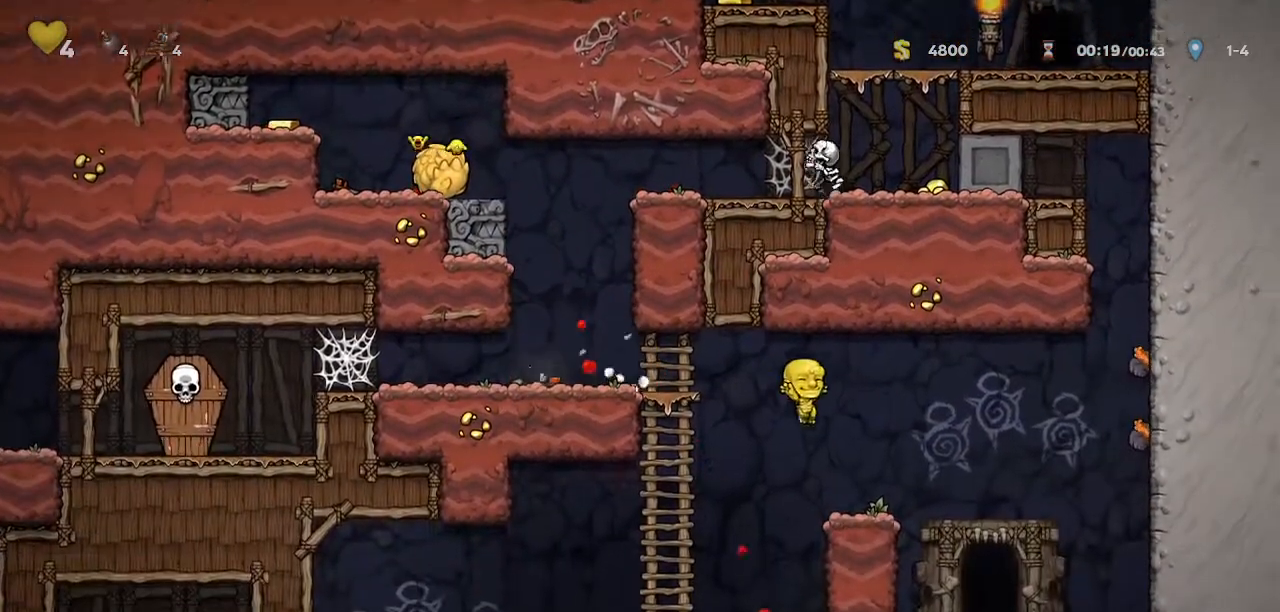
{"keys": [], "events": [[200, "whip", "down"], [300, "right", "up"], [300, "whip", "up"]]}
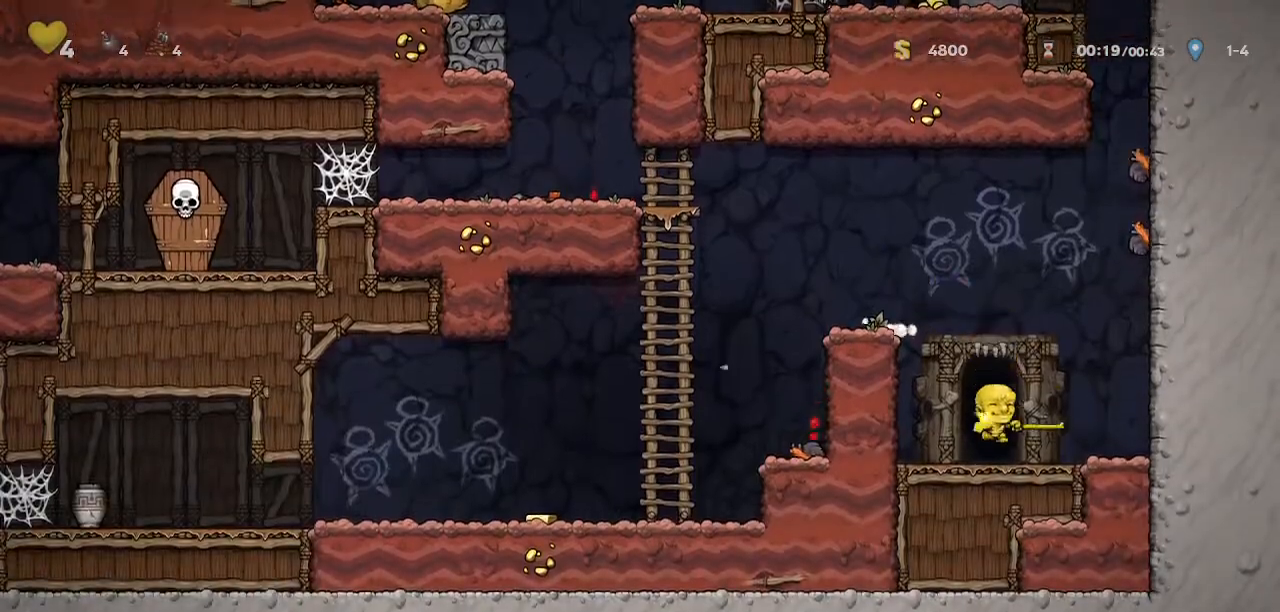
{"keys": ["jump"], "events": [[33, "right", "down"], [67, "door", "down"], [67, "right", "up"], [333, "jump", "down"], [433, "door", "up"]]}
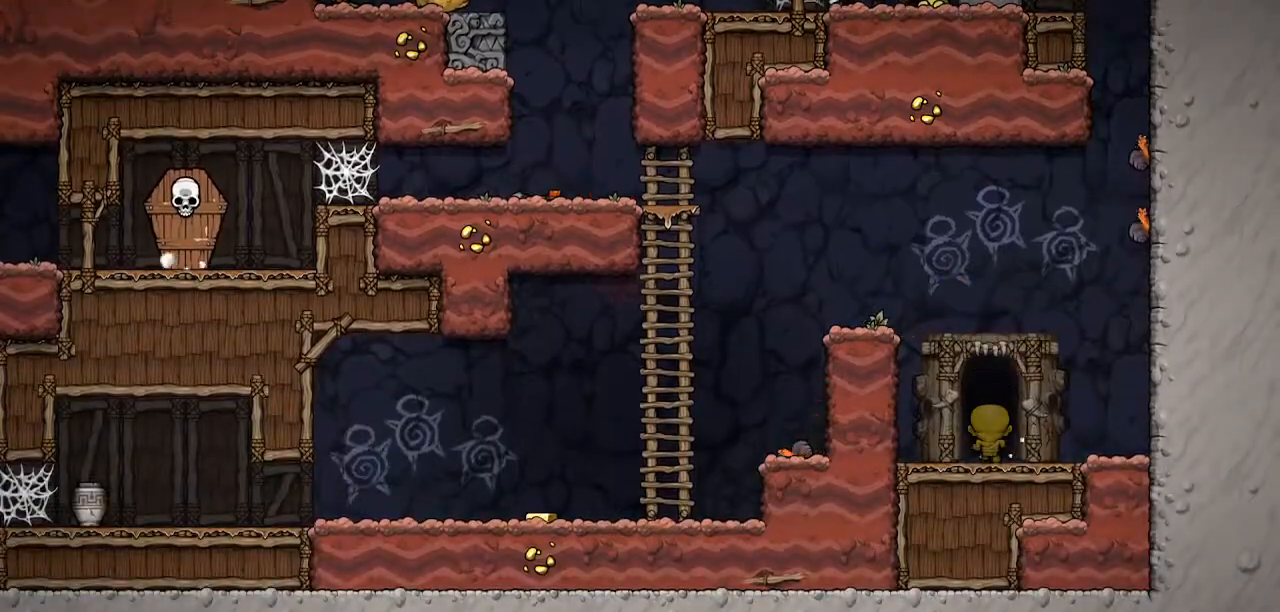
{"keys": ["jump"], "events": []}
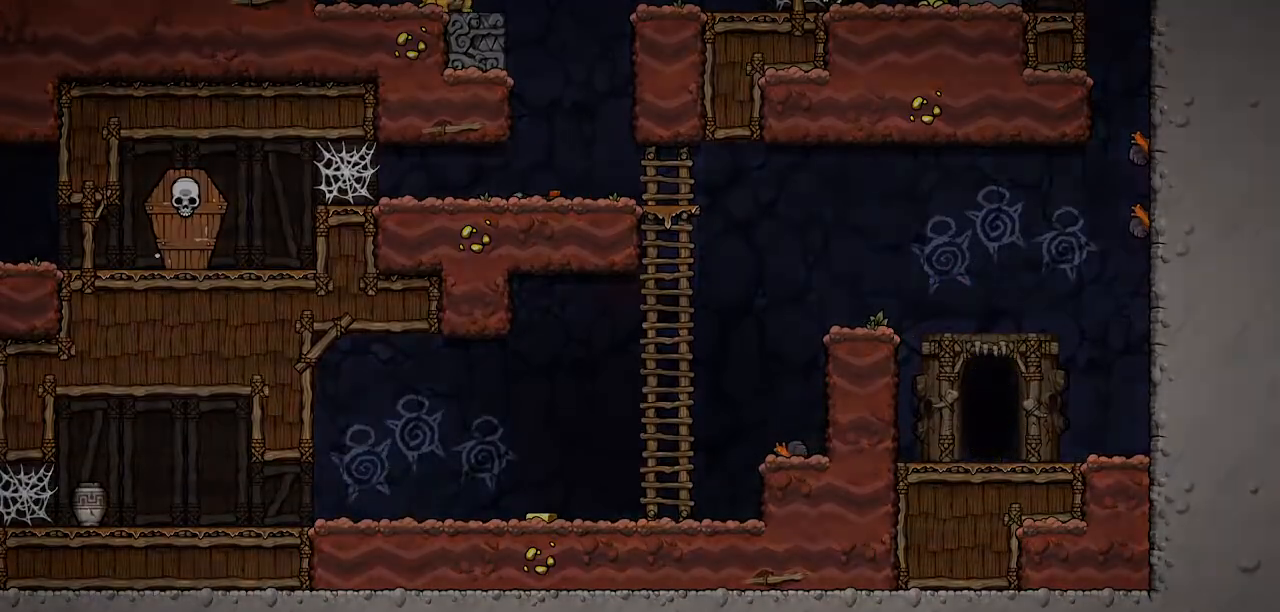
{"keys": ["jump", "right"], "events": [[467, "right", "down"]]}
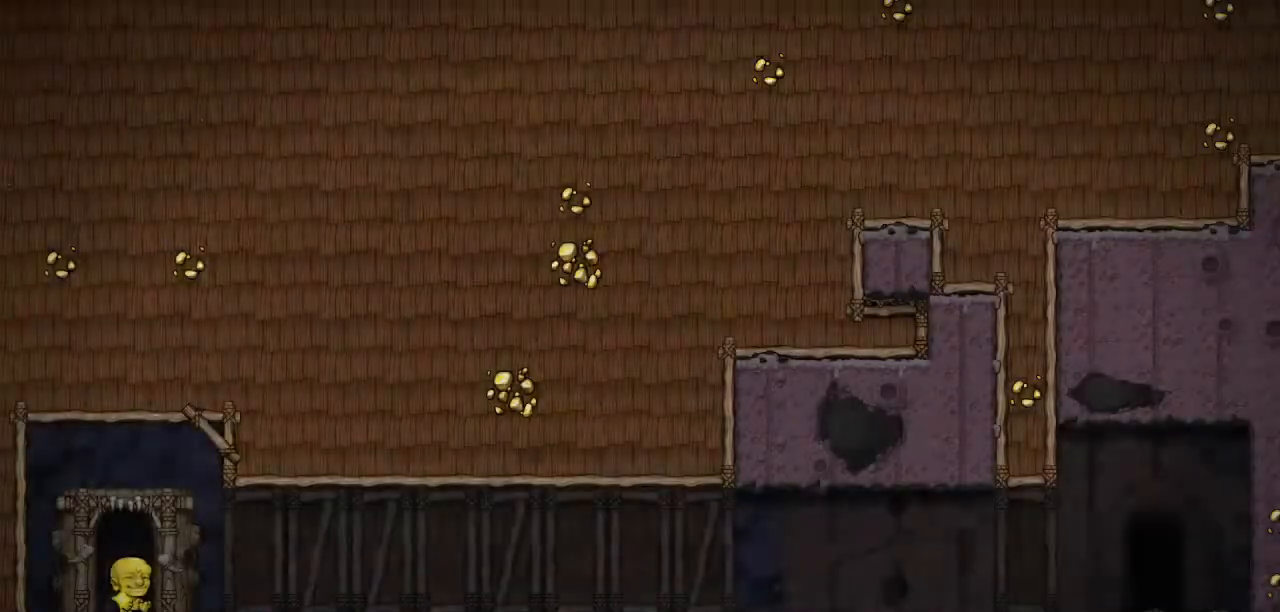
{"keys": ["right"], "events": [[33, "jump", "up"]]}
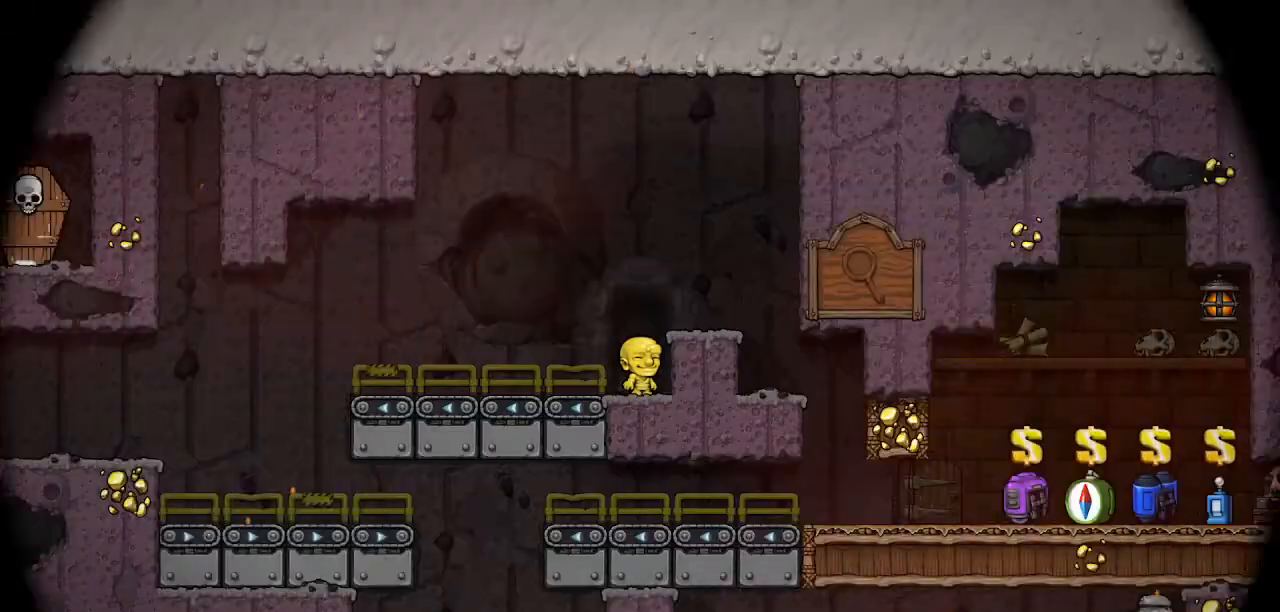
{"keys": ["left"], "events": [[233, "left", "down"], [233, "right", "up"]]}
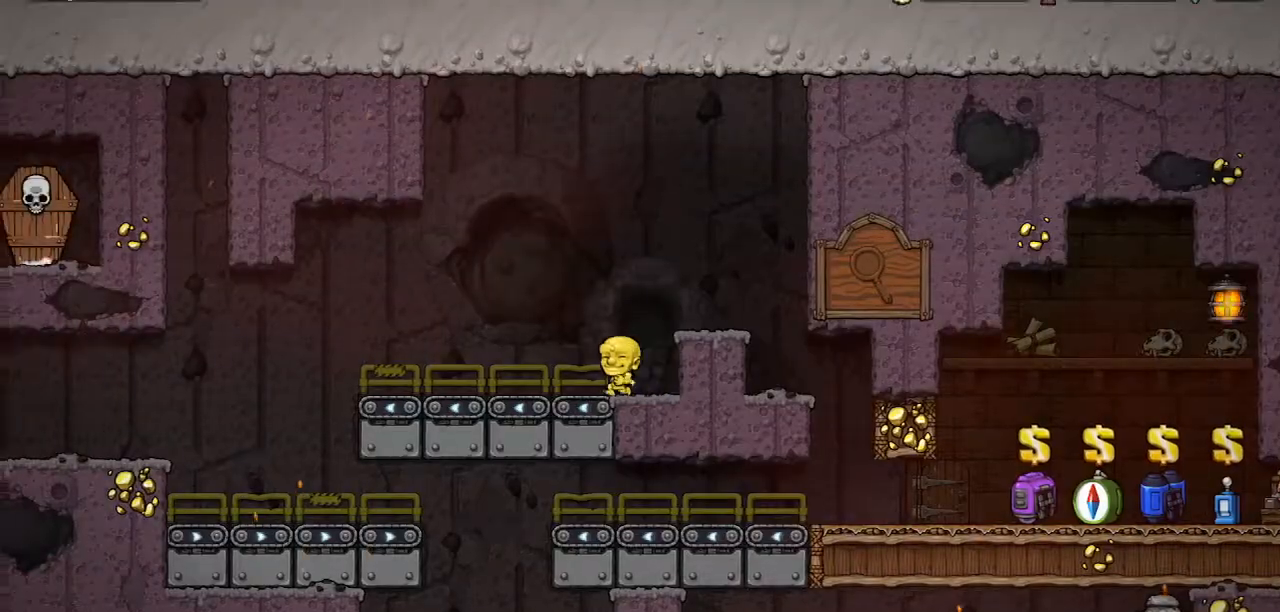
{"keys": [], "events": [[333, "whip", "down"], [433, "left", "up"], [467, "whip", "up"]]}
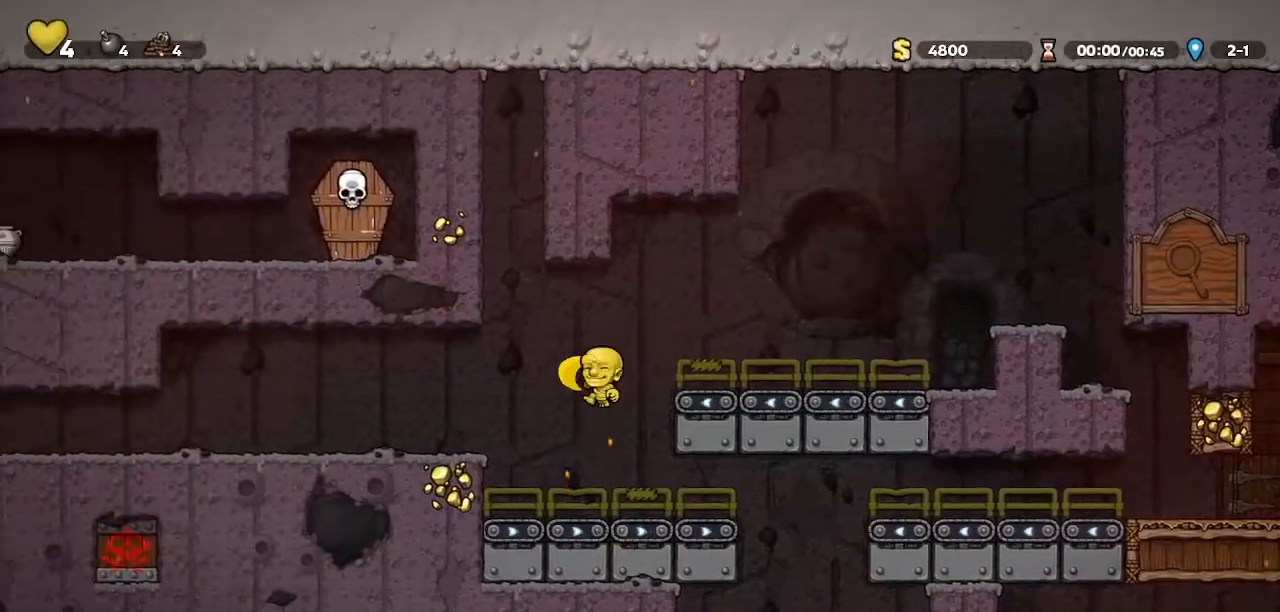
{"keys": ["walk", "whip"], "events": [[100, "right", "down"], [400, "left", "down"], [400, "right", "up"], [400, "whip", "down"], [433, "walk", "down"], [500, "left", "up"]]}